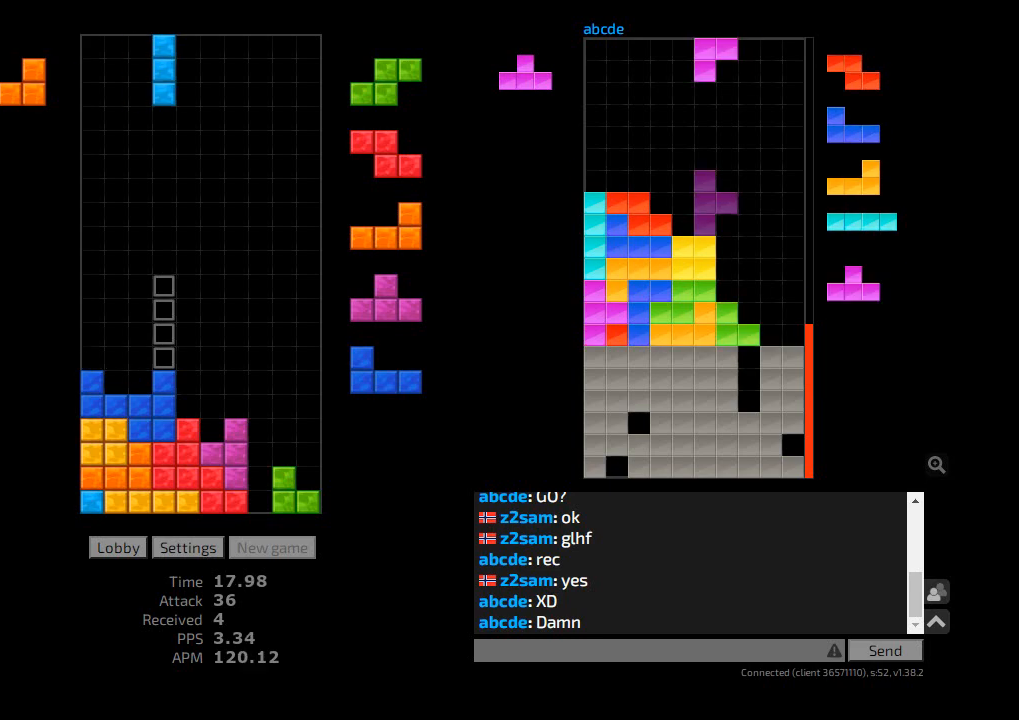
Gameplay with keyboard; each line is a JSON object with the keys held at the frame after it. "events" lists presses ("down") and releases ("up") of "ccw", "cw", "hd", "hl", "l", "r", "sam", "sd" and "z2" between this image and that frame as [ms after this image, input, new state], when the widget could be followed in between. No other keys are recorded. Mouse input is not recorded. Key names are as the overlay labels them; some are game actions (e.g. jump) rather than physical keys. Not read: other_keys.
{"keys": ["hd", "hl", "r"], "events": [[33, "cw", "up"], [100, "l", "down"], [100, "r", "up"], [233, "l", "up"], [267, "hd", "down"], [333, "cw", "down"], [333, "hd", "up"], [333, "r", "down"], [400, "cw", "up"], [433, "hd", "down"], [467, "hl", "down"]]}
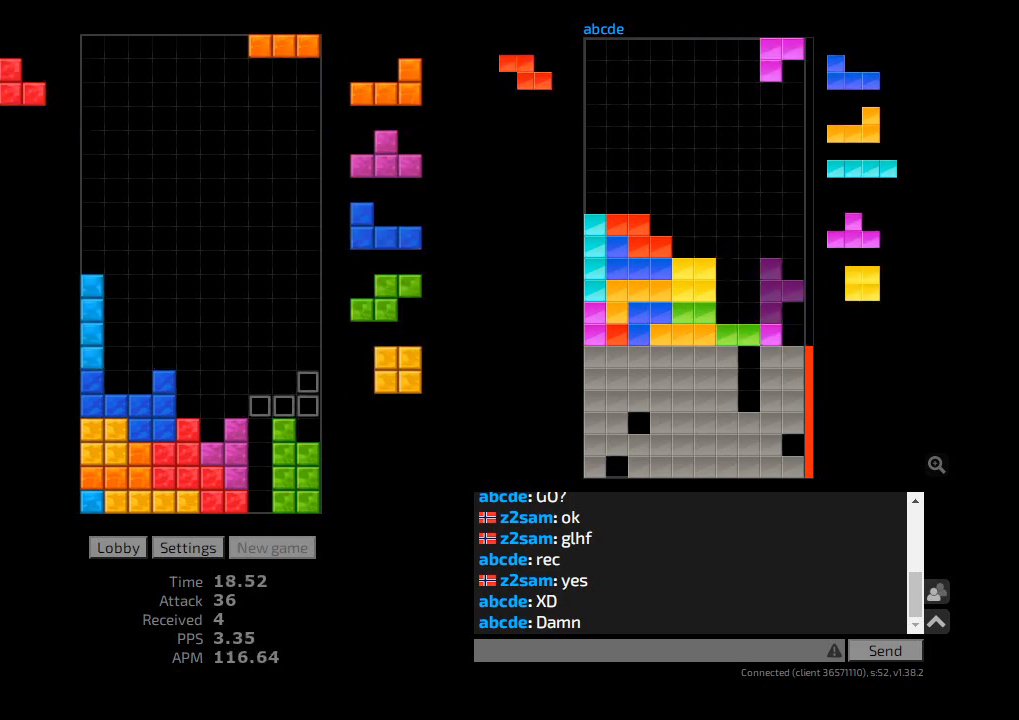
{"keys": ["ccw", "r"], "events": [[33, "ccw", "down"], [33, "hd", "up"], [100, "ccw", "up"], [100, "hl", "up"], [100, "r", "up"], [167, "hd", "down"], [267, "cw", "down"], [267, "hd", "up"], [267, "l", "down"], [333, "cw", "up"], [367, "r", "down"], [400, "l", "up"], [433, "hd", "down"], [433, "r", "up"], [467, "ccw", "down"], [500, "hd", "up"], [500, "r", "down"]]}
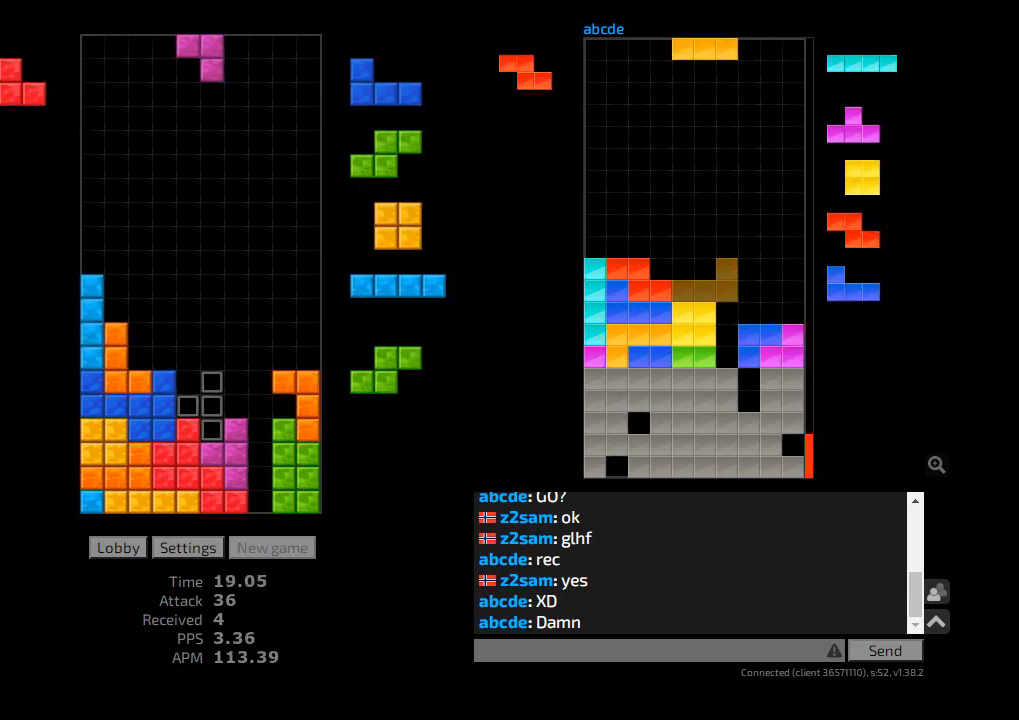
{"keys": [], "events": [[33, "ccw", "up"], [67, "r", "up"], [100, "hd", "down"], [167, "hl", "down"], [200, "cw", "down"], [200, "hd", "up"], [267, "hd", "down"], [267, "hl", "up"], [333, "cw", "up"], [367, "l", "down"], [400, "hd", "up"], [433, "l", "up"]]}
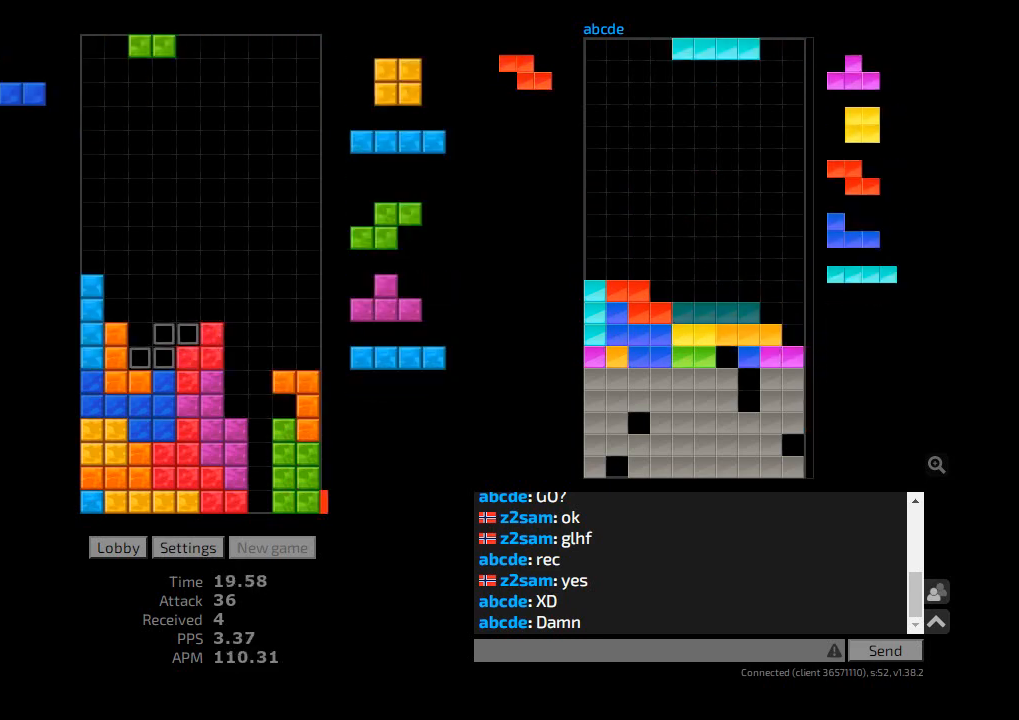
{"keys": ["hd"], "events": [[67, "hd", "down"], [133, "hd", "up"], [200, "hd", "down"], [300, "hl", "down"], [333, "ccw", "down"], [333, "hd", "up"], [367, "r", "down"], [400, "ccw", "up"], [433, "hl", "up"], [467, "r", "up"], [500, "hd", "down"]]}
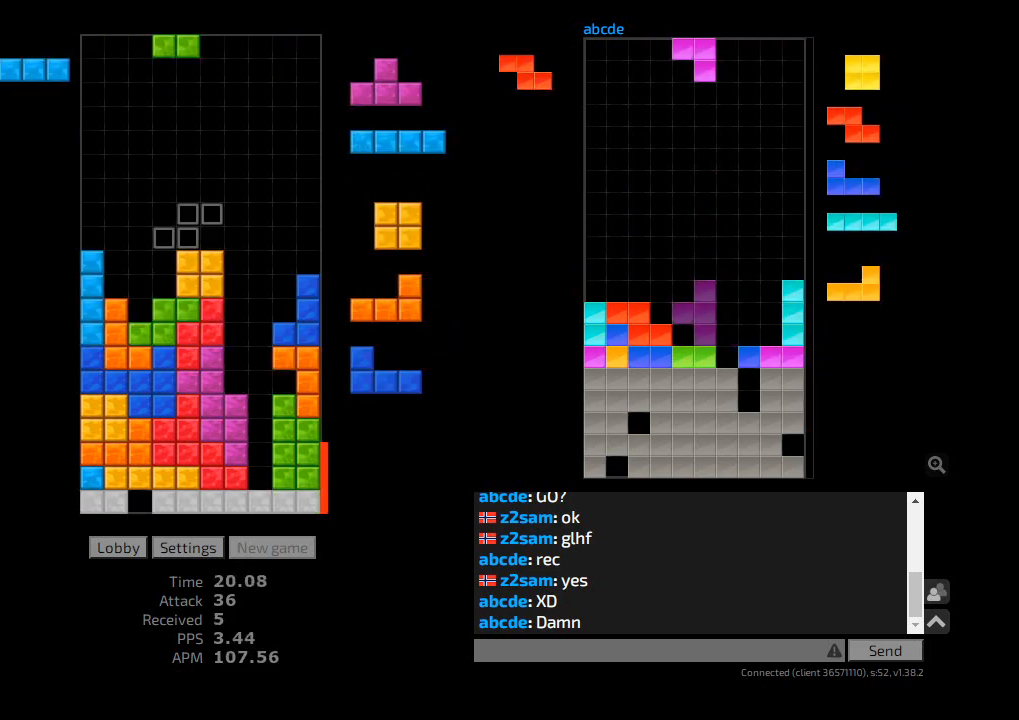
{"keys": ["sd"], "events": [[67, "l", "down"], [100, "ccw", "down"], [100, "hd", "up"], [167, "ccw", "up"], [200, "l", "up"], [200, "r", "down"], [233, "hd", "down"], [233, "r", "up"], [300, "cw", "down"], [300, "r", "down"], [333, "hd", "up"], [333, "r", "up"], [400, "cw", "up"], [400, "r", "down"], [433, "r", "up"], [500, "sd", "down"]]}
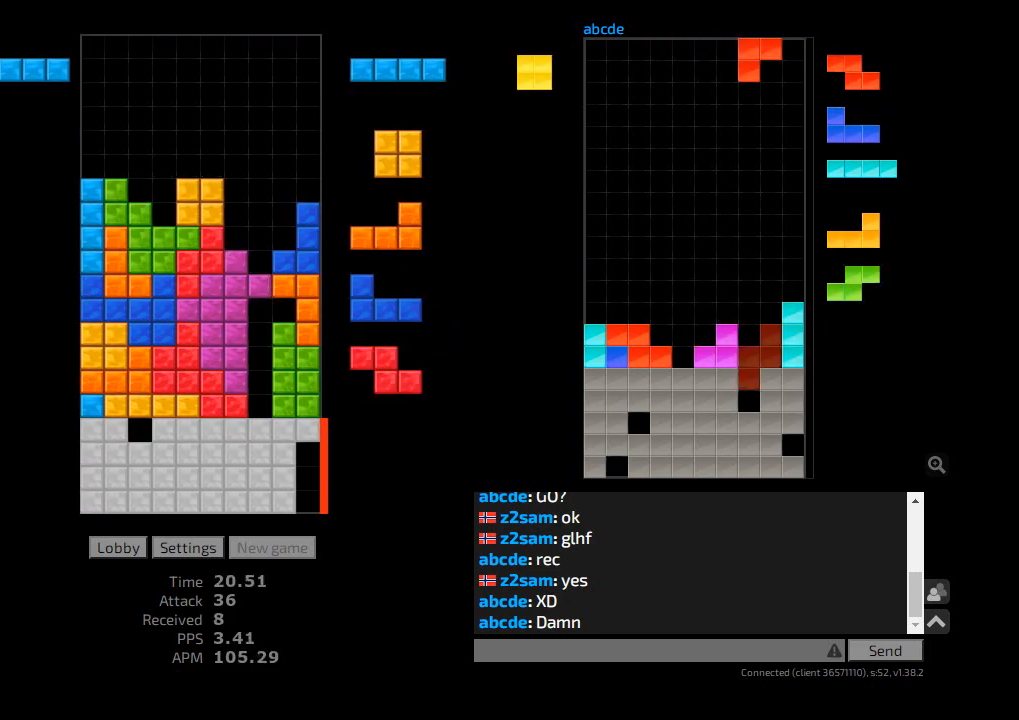
{"keys": ["ccw"], "events": [[33, "cw", "down"], [100, "hd", "down"], [100, "sd", "up"], [133, "cw", "up"], [200, "cw", "down"], [200, "hd", "up"], [200, "r", "down"], [233, "r", "up"], [267, "hd", "down"], [300, "cw", "up"], [300, "hl", "down"], [333, "r", "down"], [400, "hd", "up"], [433, "hl", "up"], [433, "r", "up"], [500, "ccw", "down"]]}
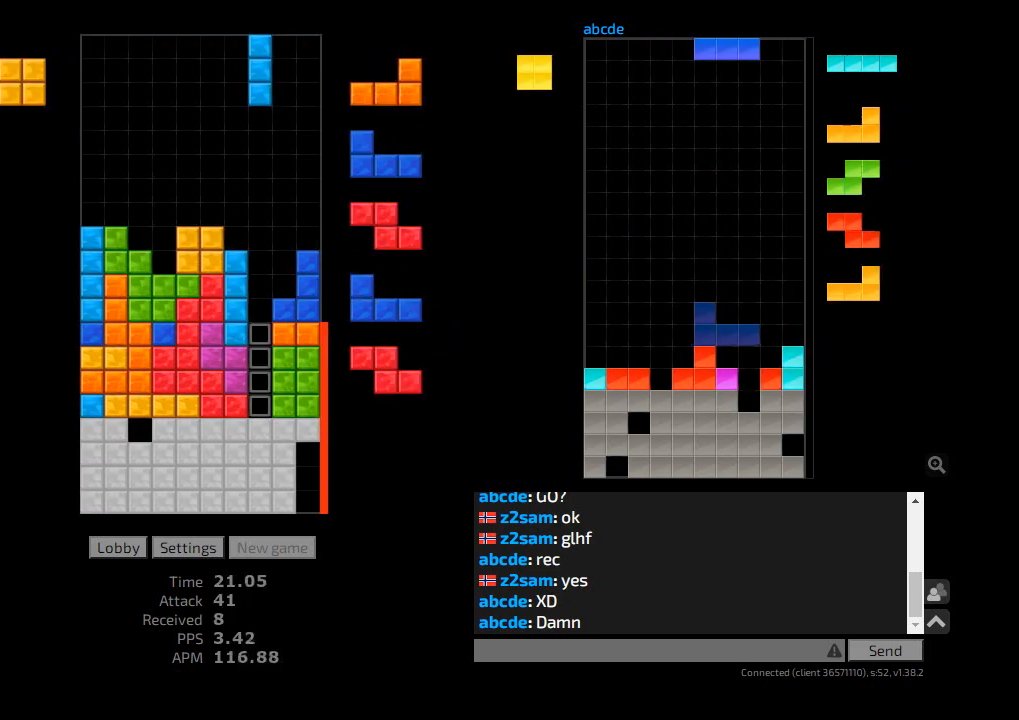
{"keys": ["hd"], "events": [[33, "hd", "down"], [67, "ccw", "up"], [67, "hl", "down"], [167, "hd", "up"], [233, "hl", "up"], [267, "r", "down"], [367, "l", "down"], [400, "r", "up"], [433, "l", "up"], [500, "hd", "down"]]}
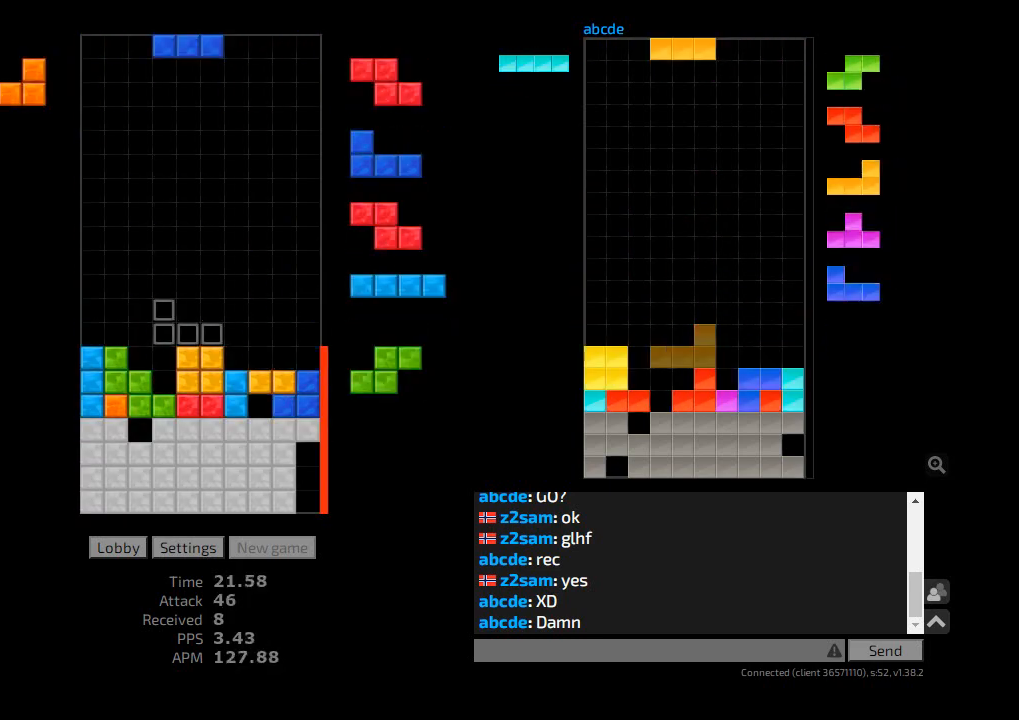
{"keys": ["r"], "events": [[100, "hd", "up"], [200, "cw", "down"], [200, "l", "down"], [233, "l", "up"], [267, "cw", "up"], [300, "hd", "down"], [333, "hl", "down"], [367, "r", "down"], [433, "hd", "up"], [467, "hl", "up"]]}
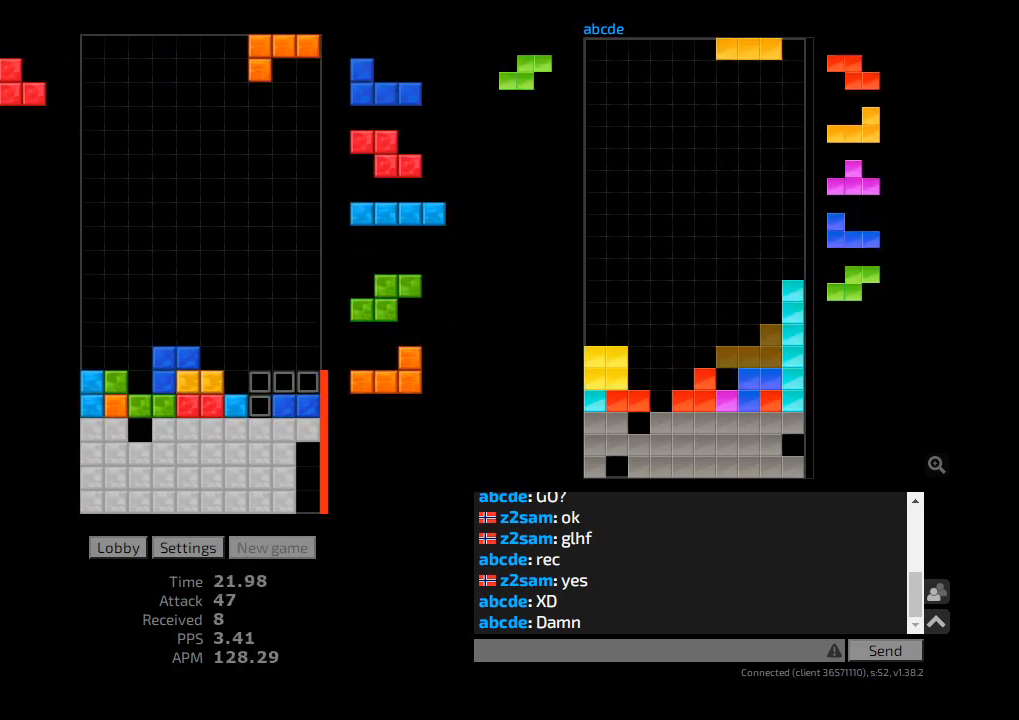
{"keys": [], "events": [[33, "r", "up"], [67, "hd", "down"], [167, "hd", "up"], [267, "l", "down"], [433, "l", "up"]]}
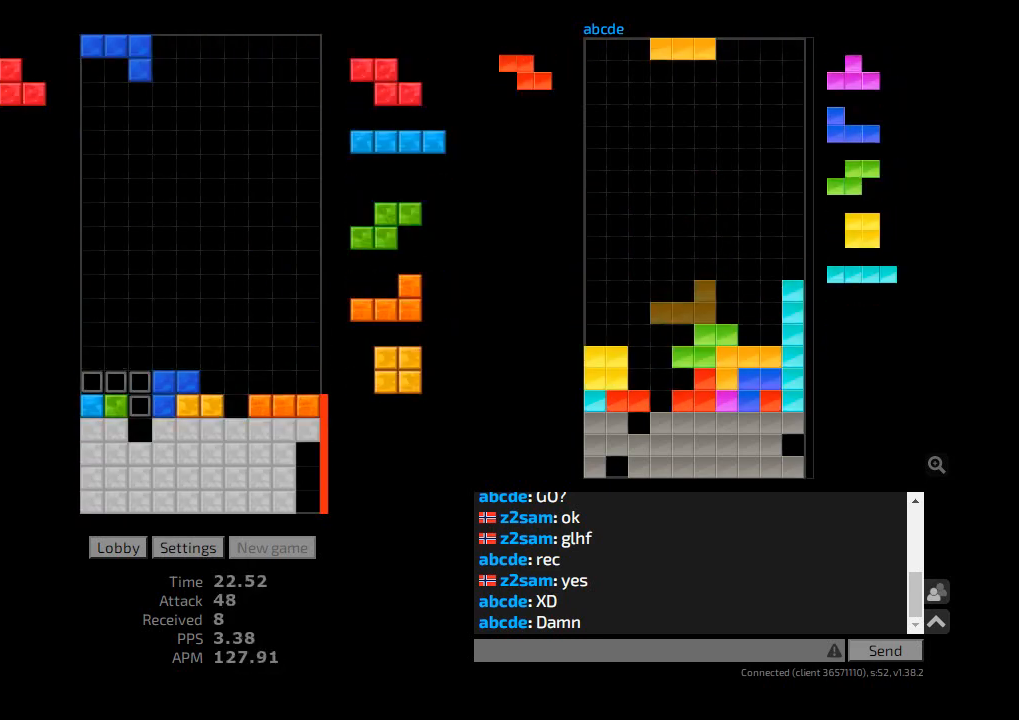
{"keys": ["l"], "events": [[33, "hd", "down"], [100, "r", "down"], [133, "hd", "up"], [233, "r", "up"], [300, "hd", "down"], [400, "ccw", "down"], [400, "l", "down"], [433, "hd", "up"], [500, "ccw", "up"]]}
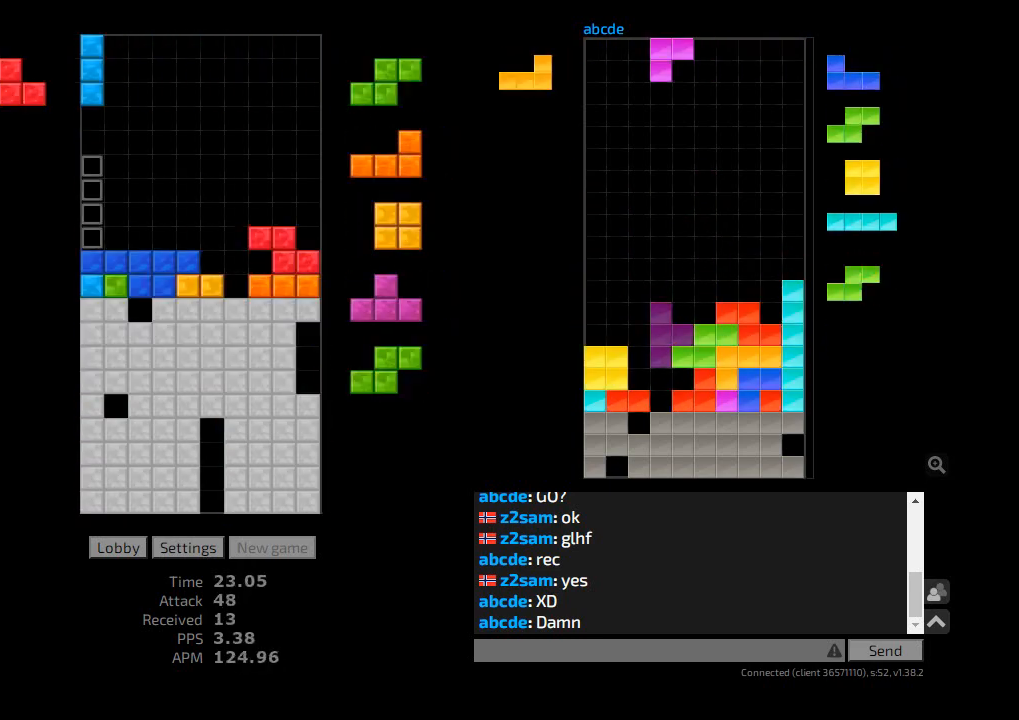
{"keys": ["cw", "l"], "events": [[33, "hd", "down"], [33, "l", "up"], [100, "cw", "down"], [100, "r", "down"], [133, "hd", "up"], [200, "cw", "up"], [200, "r", "up"], [233, "hd", "down"], [367, "hd", "up"], [500, "cw", "down"], [500, "l", "down"]]}
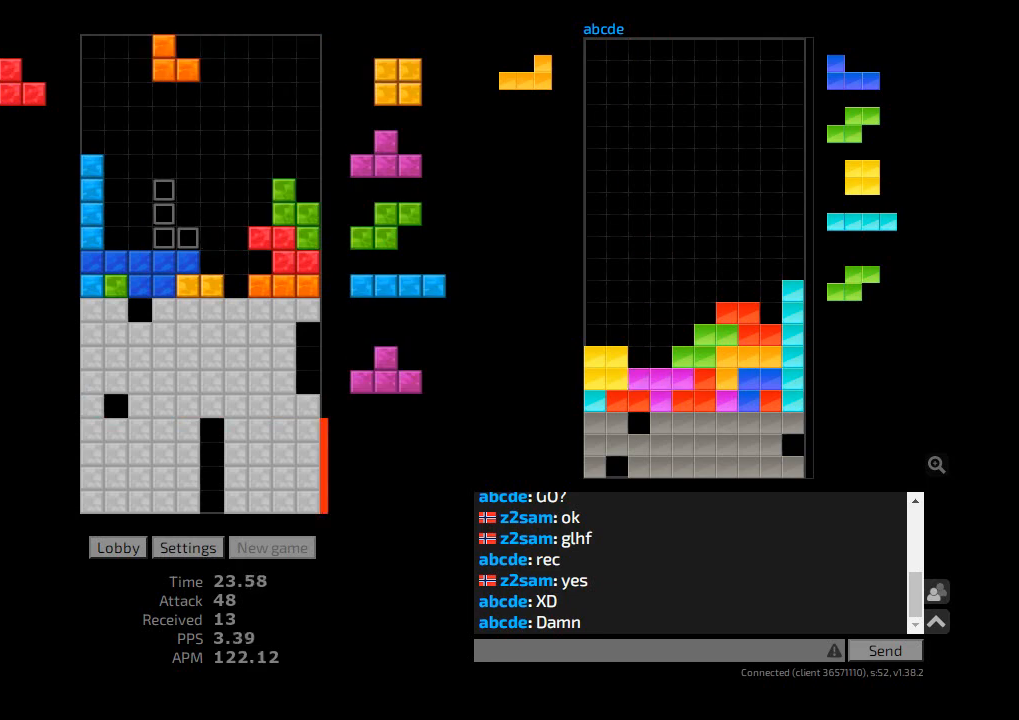
{"keys": ["cw", "hd"], "events": [[100, "cw", "up"], [167, "l", "up"], [167, "r", "down"], [200, "r", "up"], [233, "hd", "down"], [267, "hl", "down"], [333, "hd", "up"], [333, "l", "down"], [367, "hl", "up"], [367, "l", "up"], [433, "hd", "down"], [467, "r", "down"], [500, "cw", "down"], [500, "r", "up"]]}
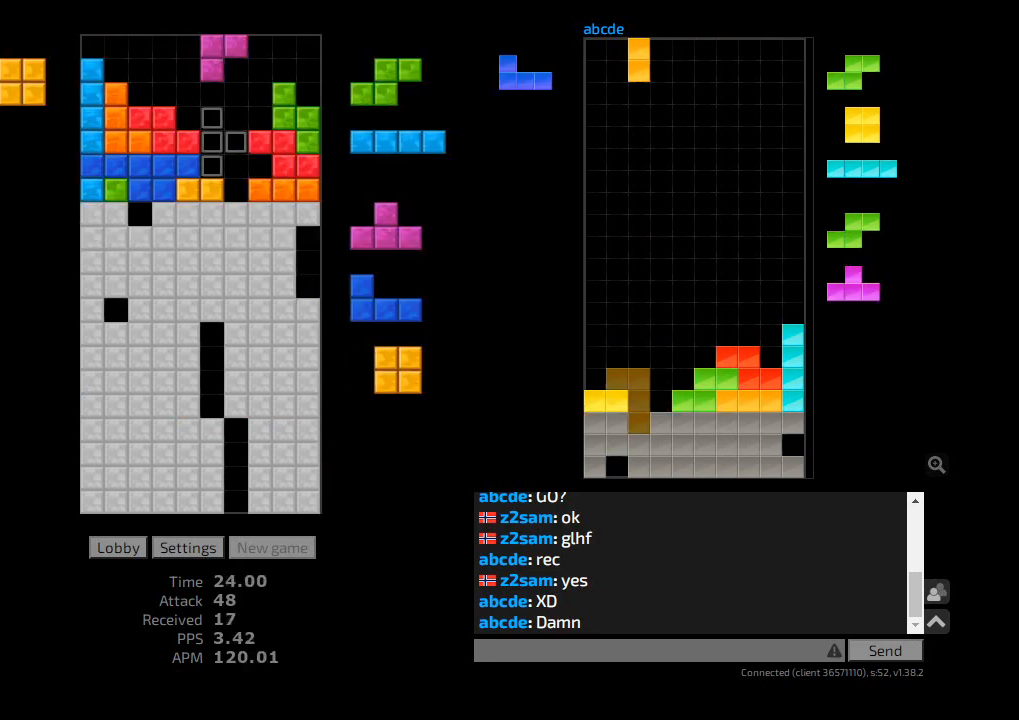
{"keys": ["hd"], "events": [[33, "hd", "up"], [67, "cw", "up"], [67, "sd", "down"], [100, "r", "down"], [200, "r", "up"], [200, "sd", "up"], [267, "cw", "down"], [333, "cw", "up"], [500, "hd", "down"]]}
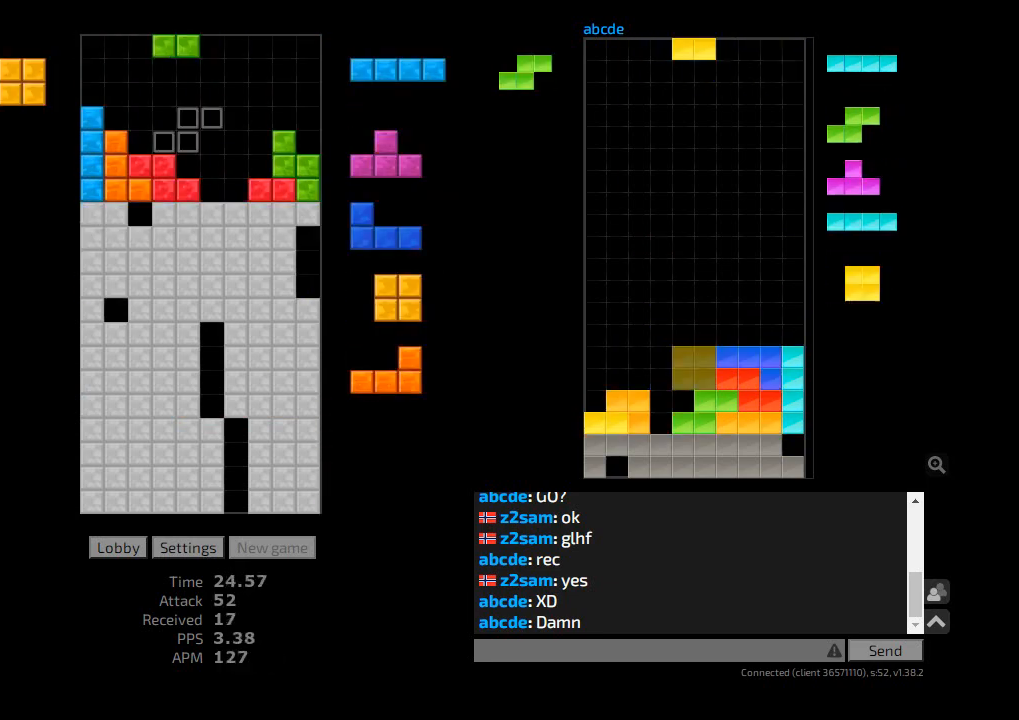
{"keys": ["cw"], "events": [[33, "r", "down"], [67, "r", "up"], [100, "hd", "up"], [133, "r", "down"], [167, "r", "up"], [233, "hd", "down"], [233, "hl", "down"], [300, "hd", "up"], [333, "hl", "up"], [367, "hd", "down"], [433, "cw", "down"], [433, "l", "down"], [500, "hd", "up"], [500, "l", "up"]]}
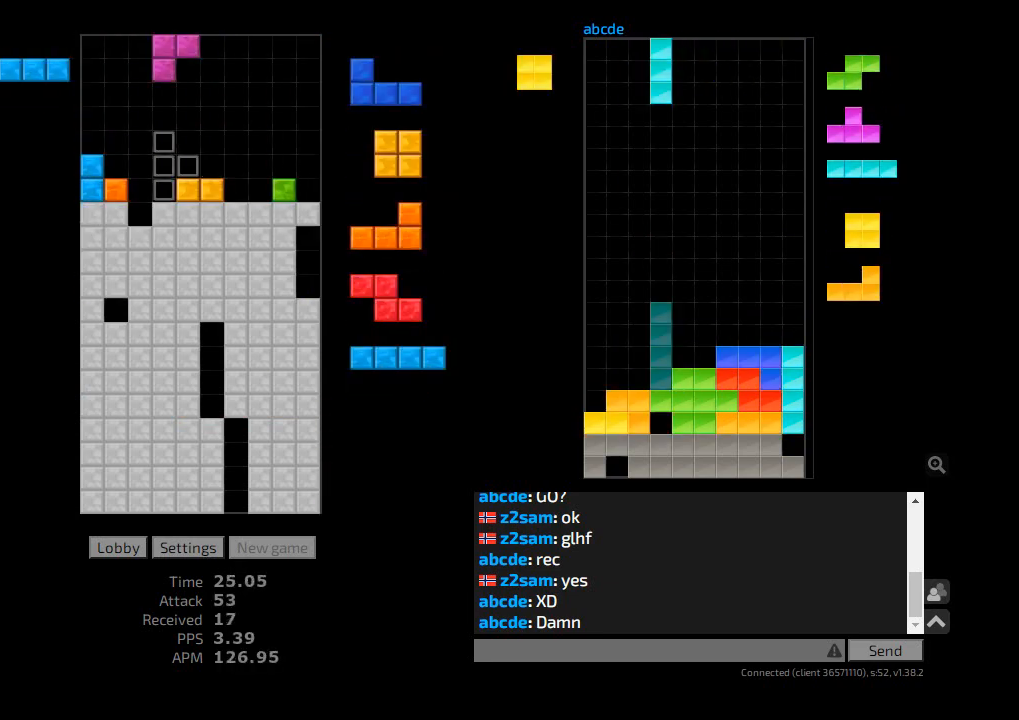
{"keys": [], "events": [[33, "cw", "up"], [33, "l", "down"], [100, "l", "up"], [267, "hd", "down"], [300, "hl", "down"], [333, "cw", "down"], [333, "r", "down"], [367, "hd", "up"], [433, "cw", "up"], [433, "hl", "up"], [467, "r", "up"]]}
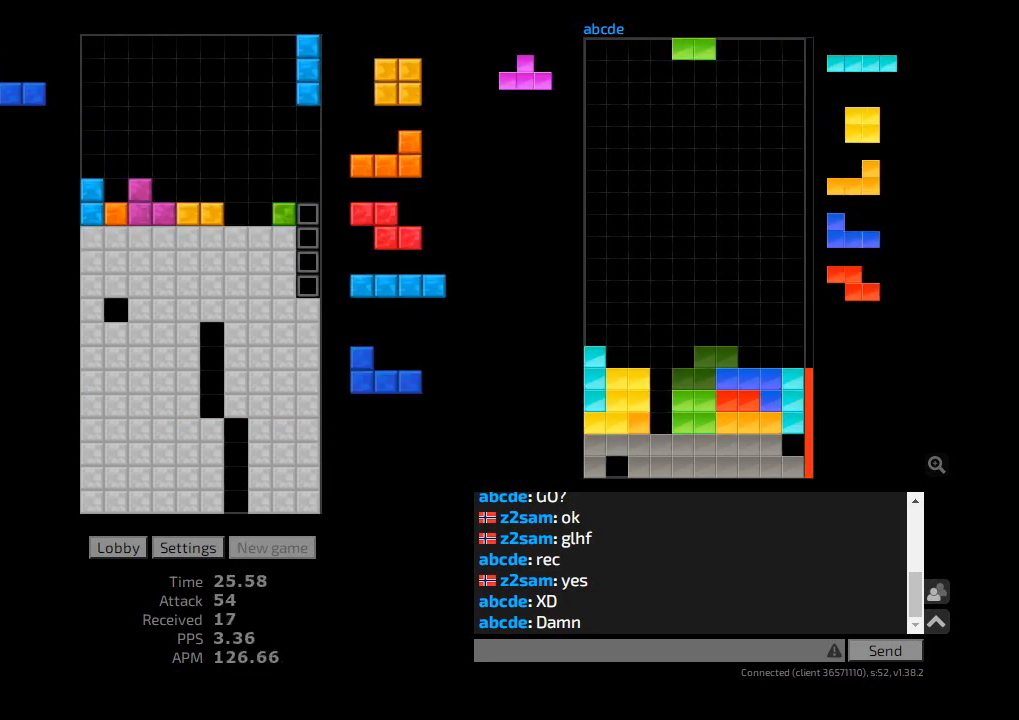
{"keys": [], "events": [[33, "hd", "down"], [133, "hd", "up"], [133, "r", "down"], [167, "r", "up"], [233, "r", "down"], [267, "r", "up"], [333, "hd", "down"], [367, "l", "down"], [400, "ccw", "down"], [433, "hd", "up"], [467, "ccw", "up"], [467, "l", "up"]]}
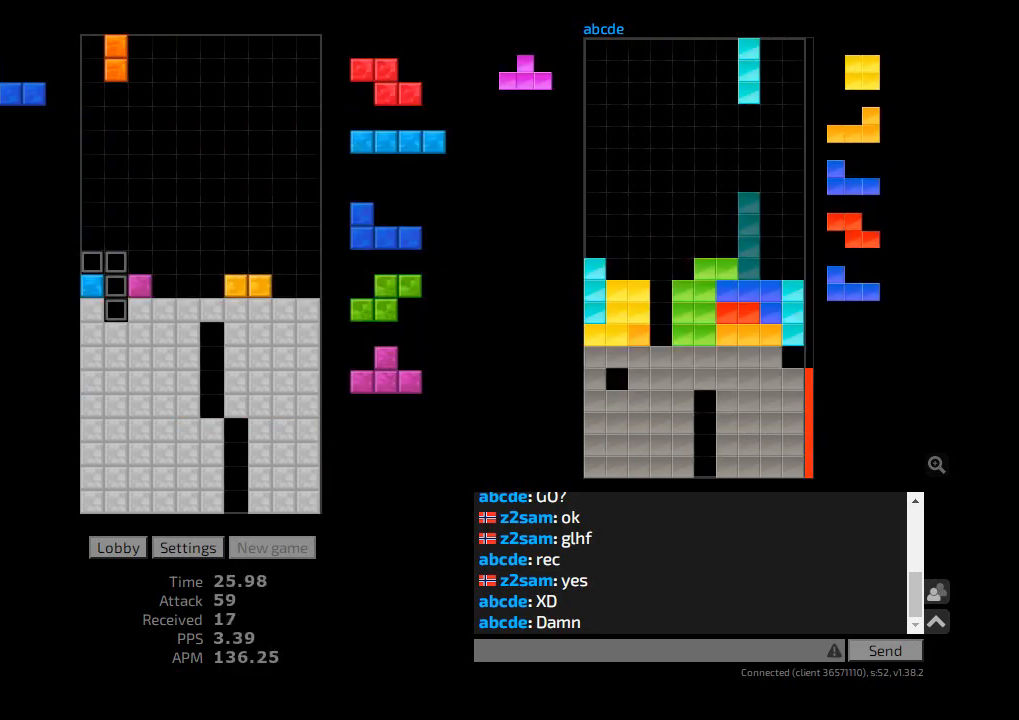
{"keys": [], "events": [[33, "hd", "down"], [133, "hd", "up"], [333, "hl", "down"], [467, "hl", "up"]]}
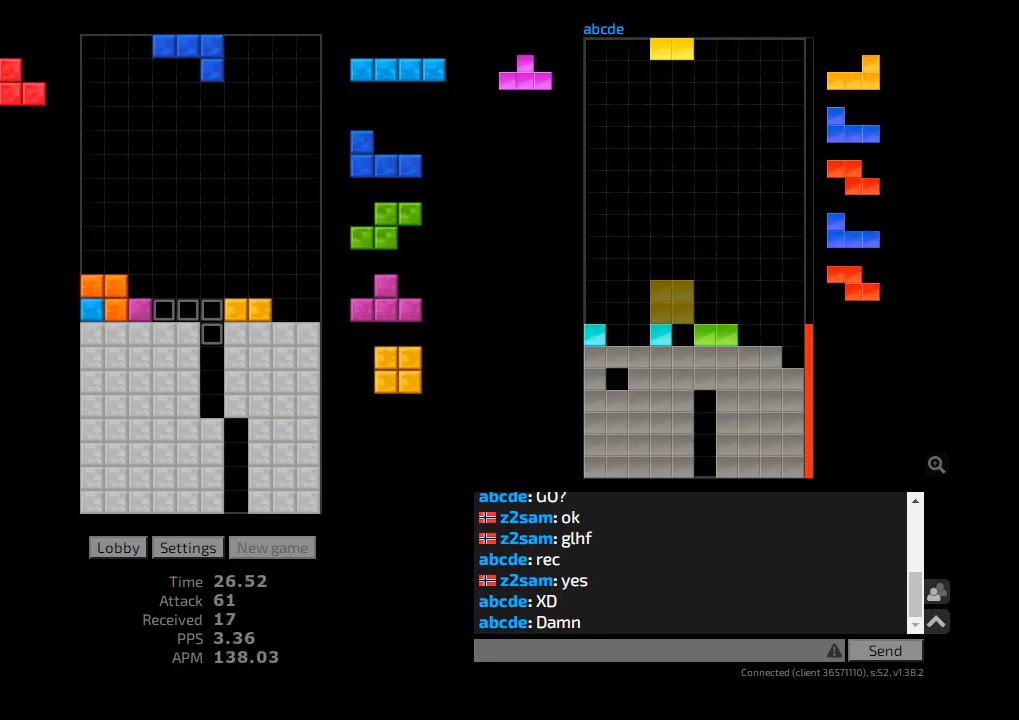
{"keys": ["hd"], "events": [[33, "hd", "down"], [67, "hl", "down"], [100, "r", "down"], [133, "hd", "up"], [167, "hl", "up"], [200, "r", "up"], [233, "hd", "down"], [267, "hl", "down"], [333, "cw", "down"], [333, "hd", "up"], [400, "hl", "up"], [433, "cw", "up"], [433, "hd", "down"]]}
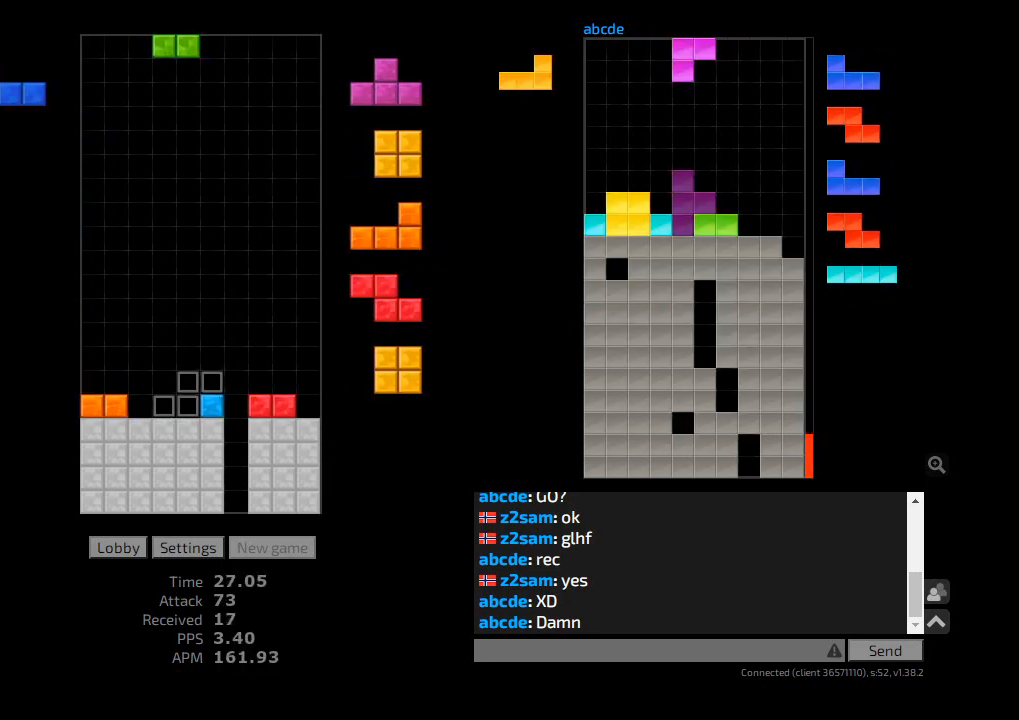
{"keys": ["r"], "events": [[33, "hd", "up"], [100, "hl", "down"], [233, "hl", "up"], [233, "l", "down"], [267, "l", "up"], [333, "hd", "down"], [367, "hl", "down"], [433, "cw", "down"], [433, "hd", "up"], [433, "r", "down"], [500, "cw", "up"], [500, "hl", "up"]]}
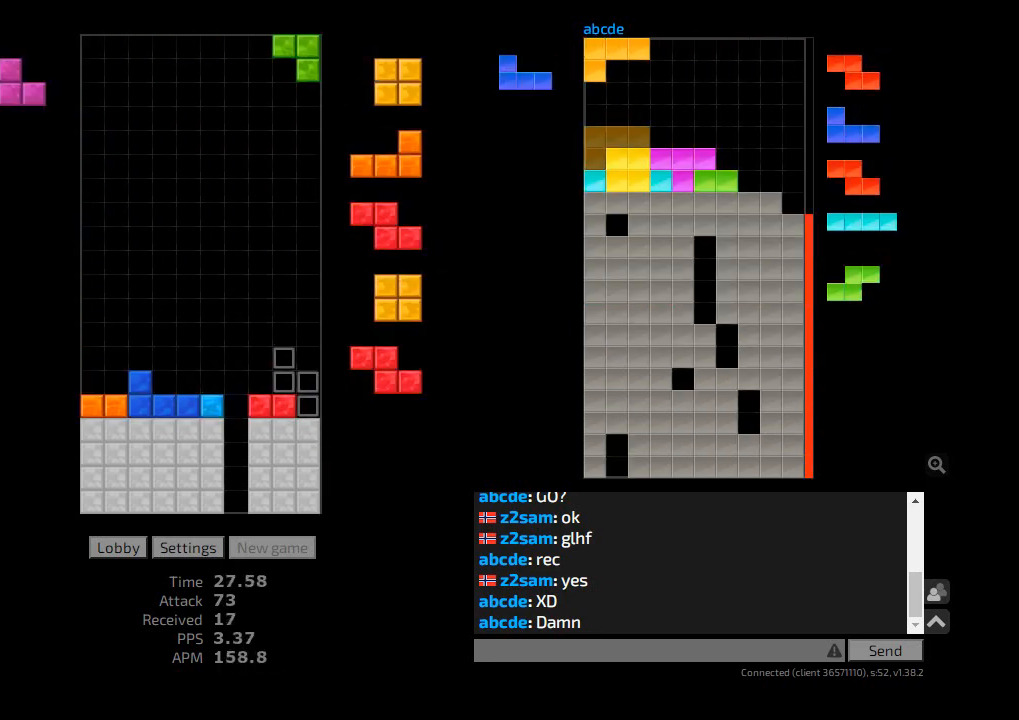
{"keys": ["hd"], "events": [[33, "hd", "down"], [33, "r", "up"], [100, "l", "down"], [133, "hd", "up"], [200, "l", "up"], [233, "hd", "down"], [267, "cw", "down"], [300, "hd", "up"], [300, "l", "down"], [367, "cw", "up"], [433, "l", "up"], [467, "hd", "down"]]}
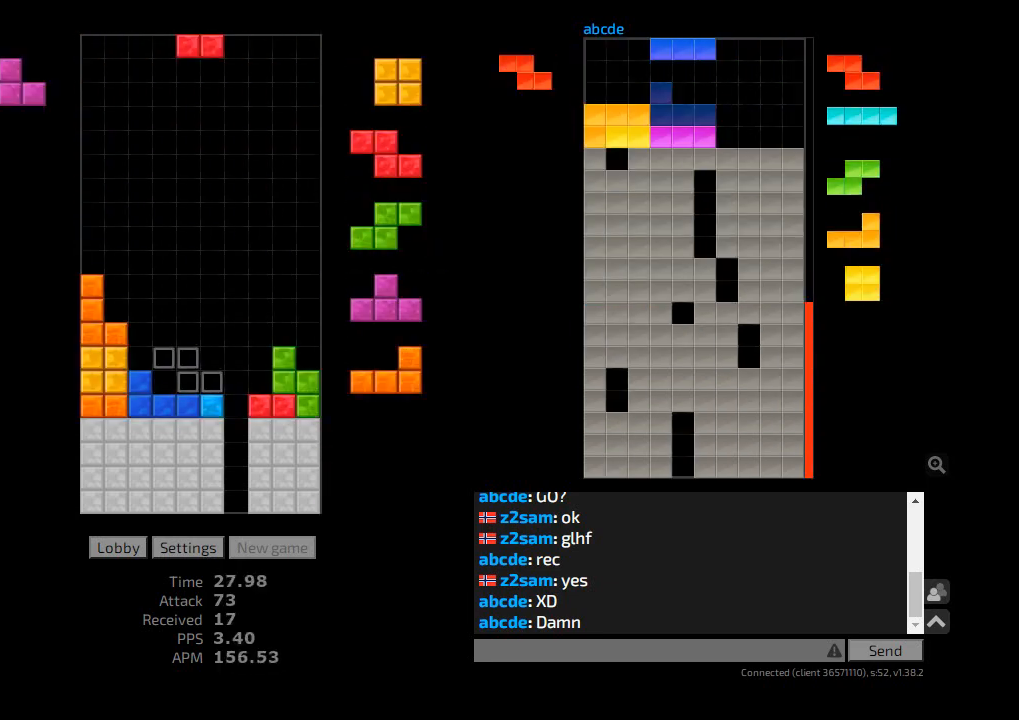
{"keys": ["hd", "hl", "r"], "events": [[33, "l", "down"], [67, "hd", "up"], [67, "l", "up"], [167, "hd", "down"], [267, "hd", "up"], [433, "hd", "down"], [500, "hl", "down"], [500, "r", "down"]]}
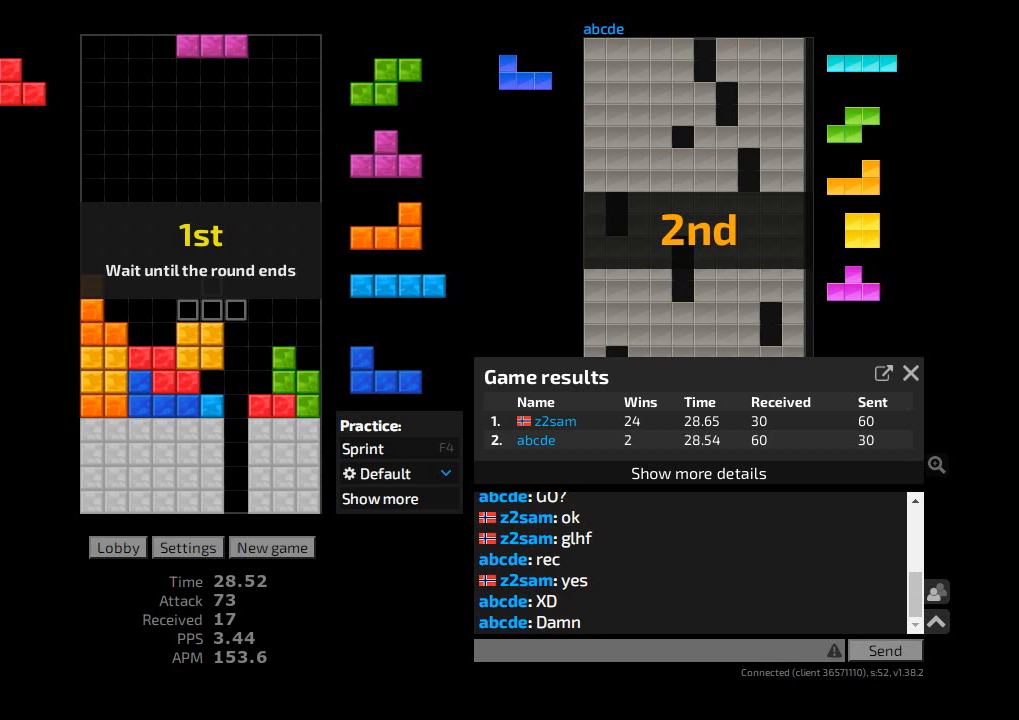
{"keys": ["hl", "r"], "events": [[33, "cw", "down"], [33, "hd", "up"], [33, "r", "up"], [100, "cw", "up"], [100, "hl", "up"], [100, "r", "down"], [133, "r", "up"], [133, "sd", "down"], [300, "cw", "down"], [300, "sd", "up"], [367, "hd", "down"], [400, "cw", "up"], [433, "hl", "down"], [500, "hd", "up"], [500, "r", "down"]]}
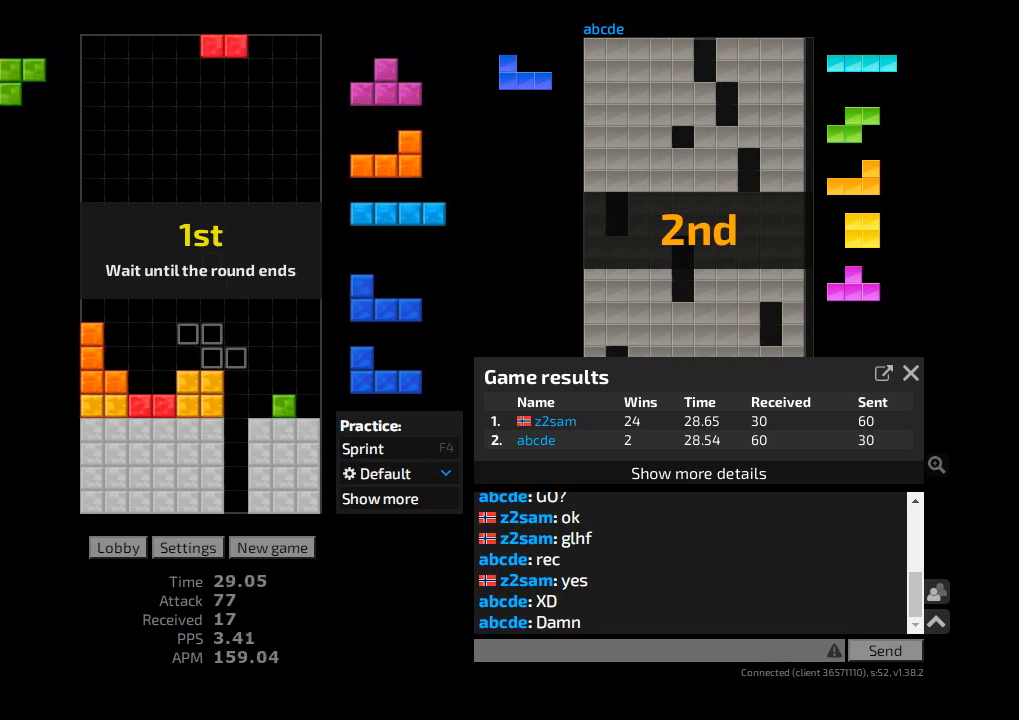
{"keys": ["cw", "l"], "events": [[33, "cw", "down"], [100, "hl", "up"], [133, "cw", "up"], [133, "l", "down"], [167, "r", "up"], [200, "l", "up"], [233, "hd", "down"], [233, "hl", "down"], [300, "hd", "up"], [300, "l", "down"], [367, "hl", "up"], [367, "l", "up"], [400, "hd", "down"], [467, "cw", "down"], [467, "l", "down"], [500, "hd", "up"]]}
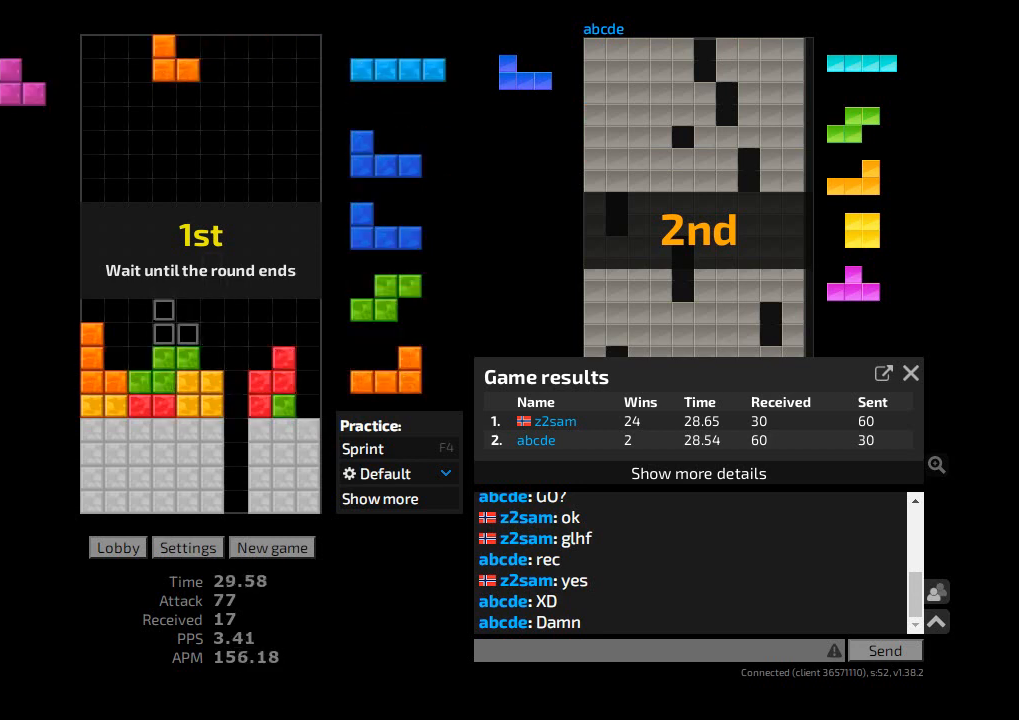
{"keys": ["hd"], "events": [[33, "cw", "up"], [67, "r", "down"], [100, "hd", "down"], [100, "l", "up"], [100, "r", "up"], [167, "cw", "down"], [200, "hd", "up"], [200, "r", "down"], [267, "cw", "up"], [300, "r", "up"], [333, "hd", "down"], [367, "l", "down"], [400, "hd", "up"], [433, "l", "up"], [467, "hd", "down"]]}
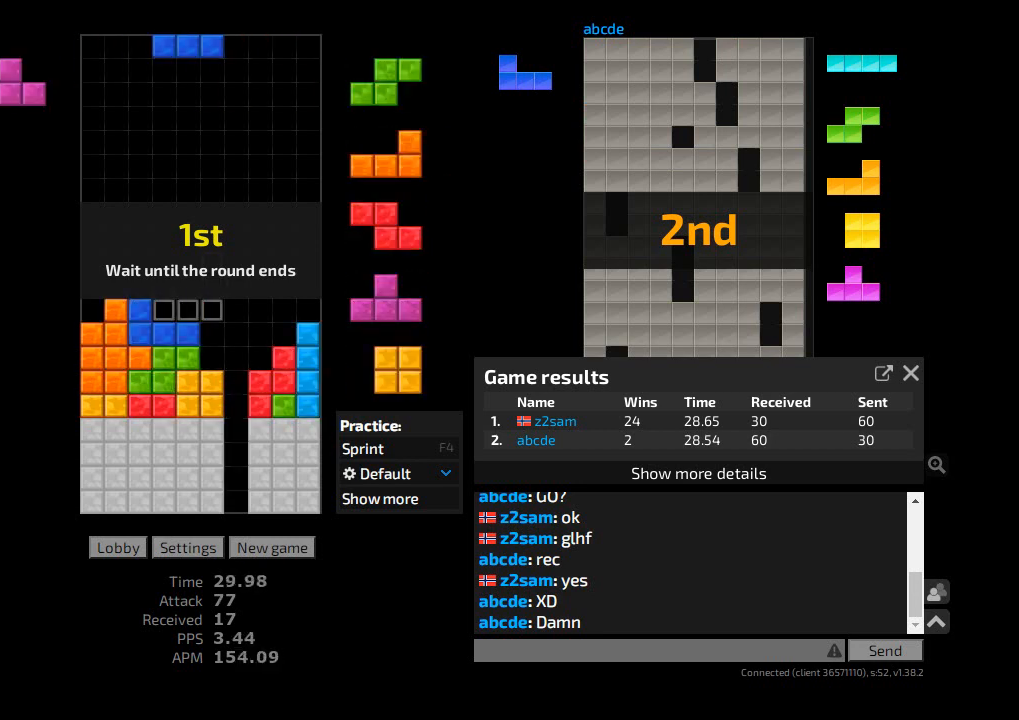
{"keys": ["cw", "hd"], "events": [[67, "hd", "up"], [133, "hd", "down"], [167, "hl", "down"], [200, "r", "down"], [233, "cw", "down"], [233, "hd", "up"], [267, "sd", "down"], [300, "cw", "up"], [300, "hl", "up"], [333, "l", "down"], [333, "r", "up"], [467, "cw", "down"], [500, "hd", "down"], [500, "l", "up"], [500, "sd", "up"]]}
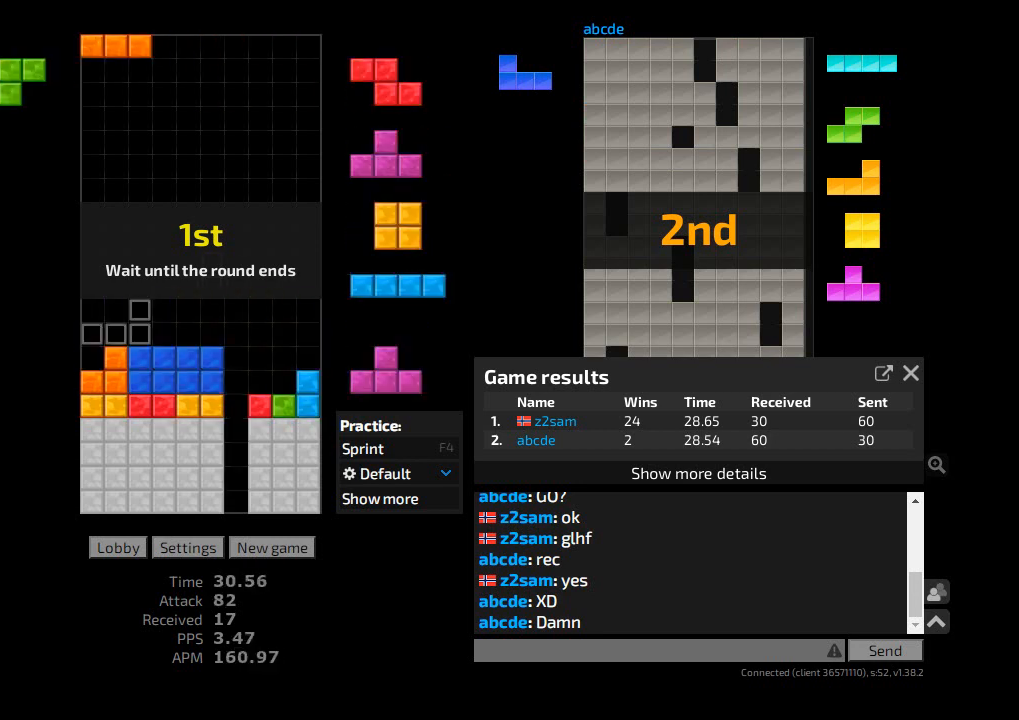
{"keys": ["hd", "hl"], "events": [[67, "cw", "up"], [67, "r", "down"], [100, "hd", "up"], [100, "hl", "down"], [167, "hl", "up"], [200, "hd", "down"], [200, "r", "up"], [267, "hl", "down"], [367, "hd", "up"], [367, "hl", "up"], [367, "l", "down"], [467, "hd", "down"], [467, "l", "up"], [500, "hl", "down"]]}
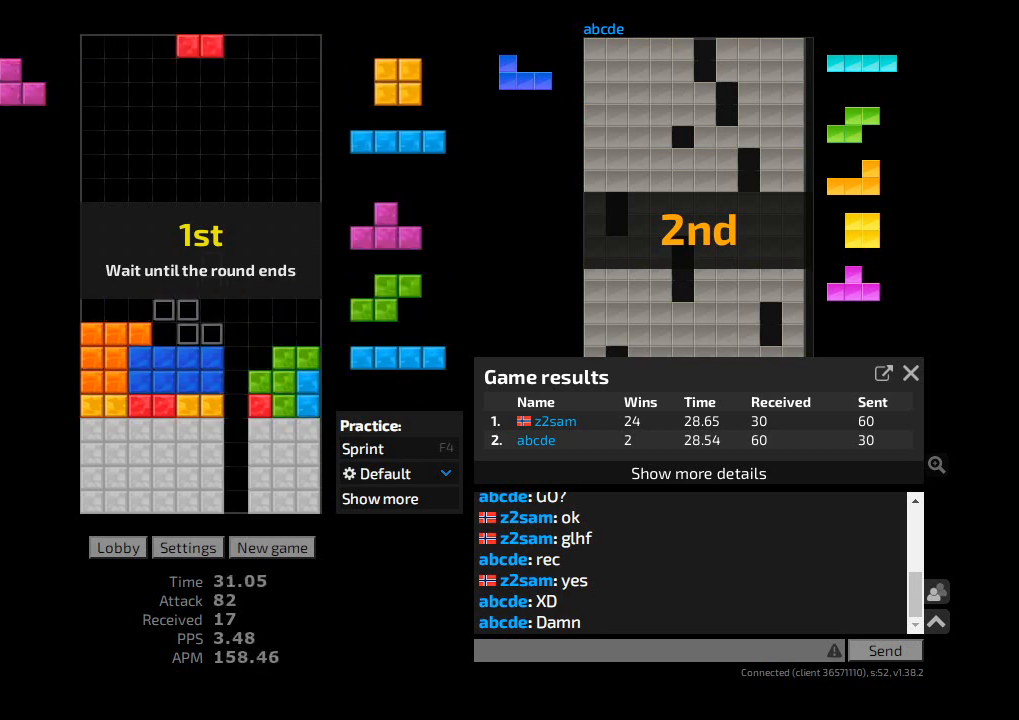
{"keys": ["cw"], "events": [[67, "hd", "up"], [67, "l", "down"], [100, "hl", "up"], [100, "l", "up"], [133, "hd", "down"], [233, "hd", "up"], [233, "hl", "down"], [300, "r", "down"], [333, "ccw", "down"], [333, "r", "up"], [367, "ccw", "up"], [367, "hl", "up"], [400, "hd", "down"], [467, "cw", "down"], [467, "r", "down"], [500, "hd", "up"], [500, "r", "up"]]}
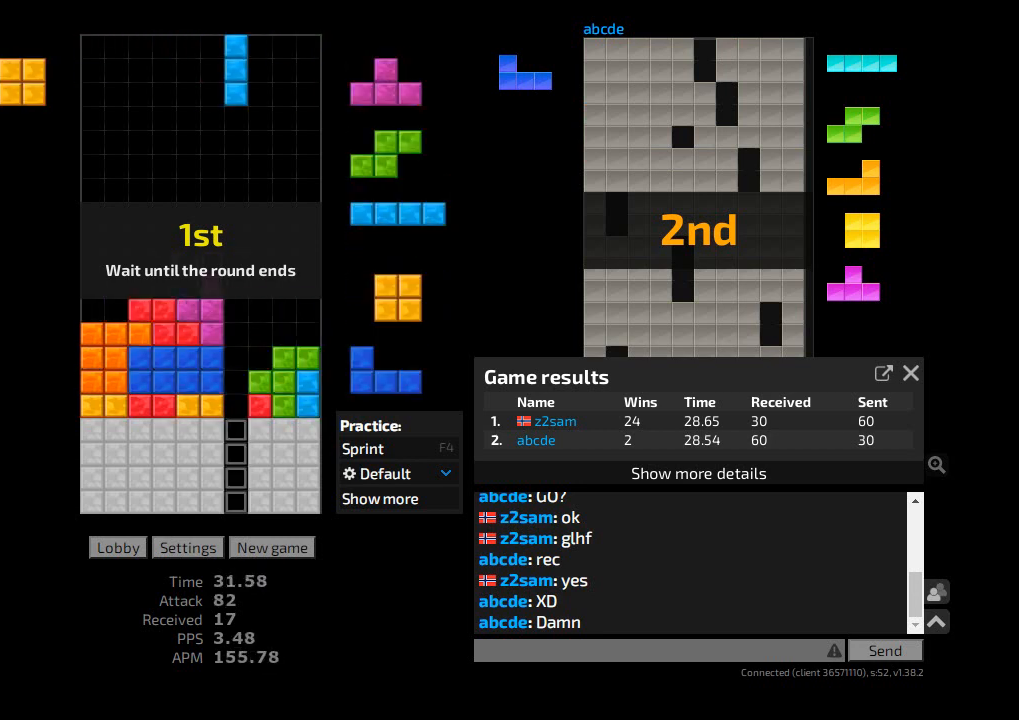
{"keys": [], "events": [[33, "cw", "up"], [100, "hd", "down"], [167, "hd", "up"]]}